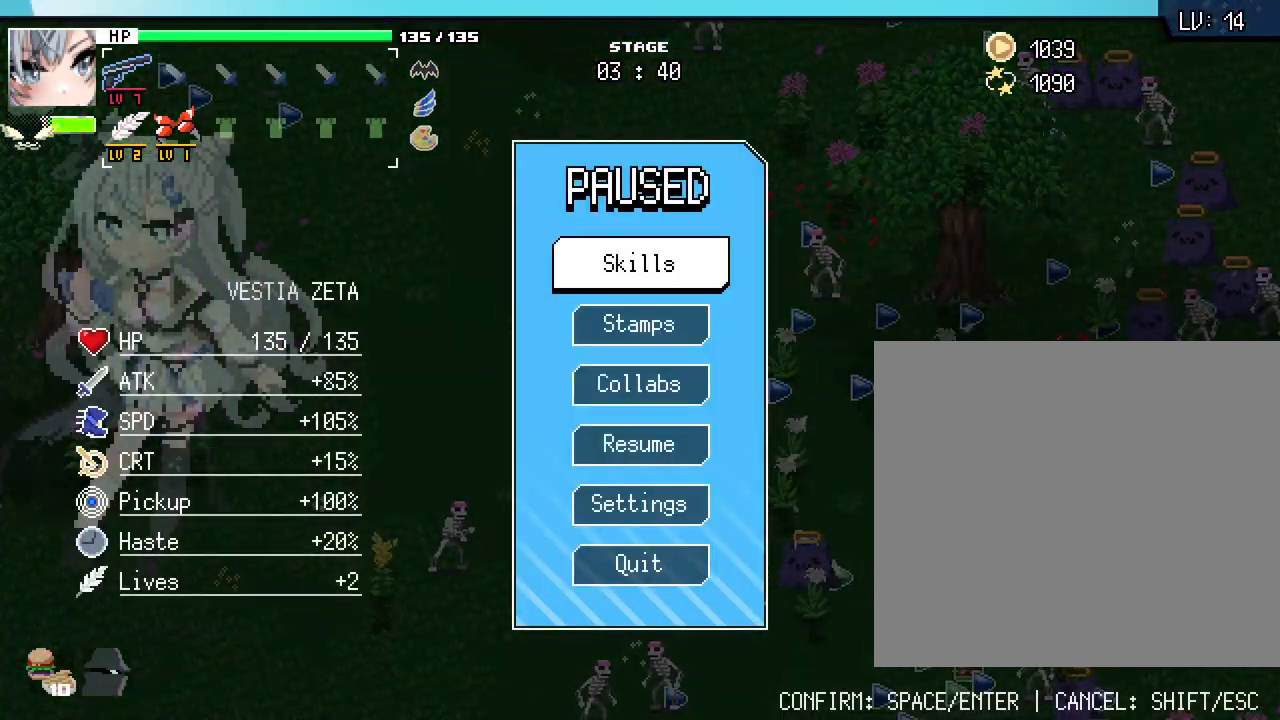
Gameplay with keyboard and mouse; each line is a JSON object with the keys and mouse buttons held at the frame after it. "events" lists presses ("down") and releases ("up") of ".", "/", "0", "1", "2", "3", "4", "5", "6", "7", "8", "9", "a", "alt_l", "alt_r", "b", "backslash", "backspace", "c", "caps_lock", "comma", "ctrl_l", "ctrl_r", "d", "e", "equals", "escape", "f", "f1", "f10", "f11", "f12", "f2", "f3", "f4", "f5", "f6", "f7", "f8", "f9", "g", "h", "i", "j", "k", "l", "lbracket", "m", "minus", "n", "o", "p", "q", "quote", "r", "rbracket", "return", "s", "semicolon", "shift_l", "shift_r", "space", "super_l", "super_r", "t", "tab", "tilde", "u", "v", "w", "x", "y", "z", "mouse_left", "mouse_wheel", "mouse_right", "mouse_mb4" and "mouse_mb5" between this image and that frame as [ms after this image, input, new state], when the widget could be followed in between. "mouse_left", "mouse_wheel", "mouse_right", "mouse_mb4", "mouse_mb5" = the "left", "wheel", "right", "mb4", "mb5" buttons of the "mouse" list. No other keys are recorded. "wheel" means that the mouse wheel is clicked or scrolled. Not read: mouse_move.
{"keys": [], "mouse": [], "events": []}
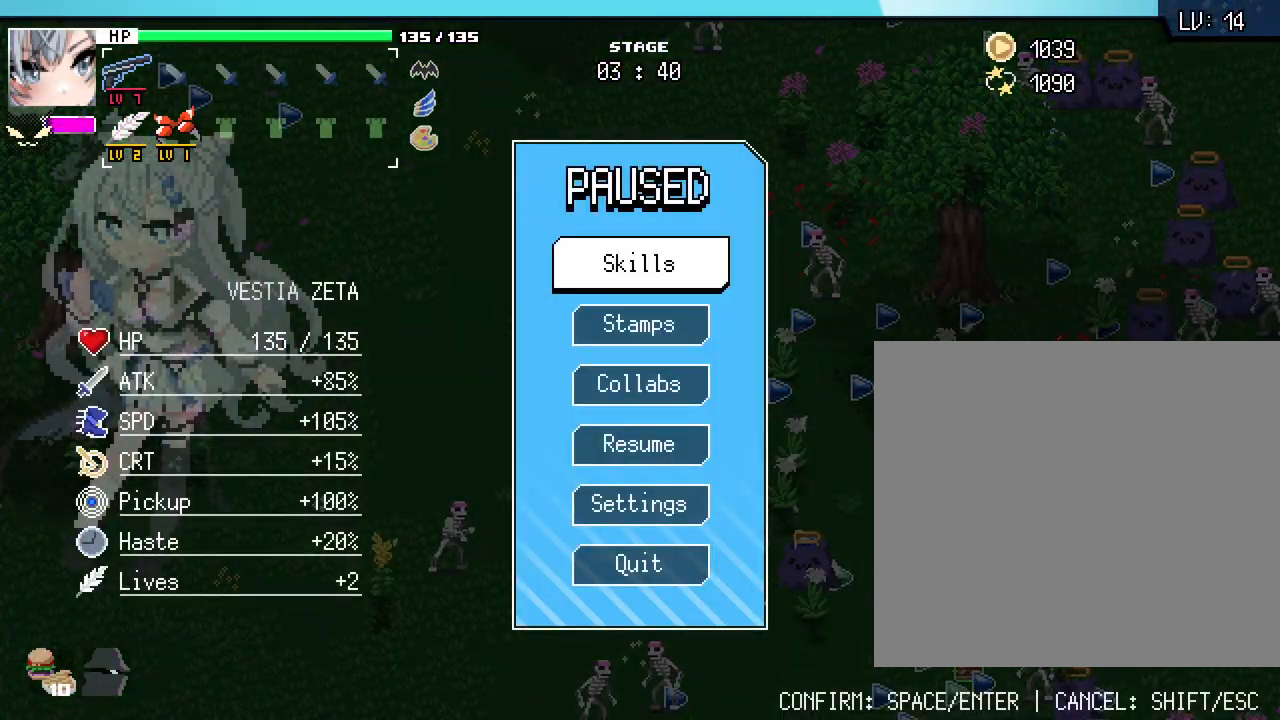
{"keys": [], "mouse": [], "events": []}
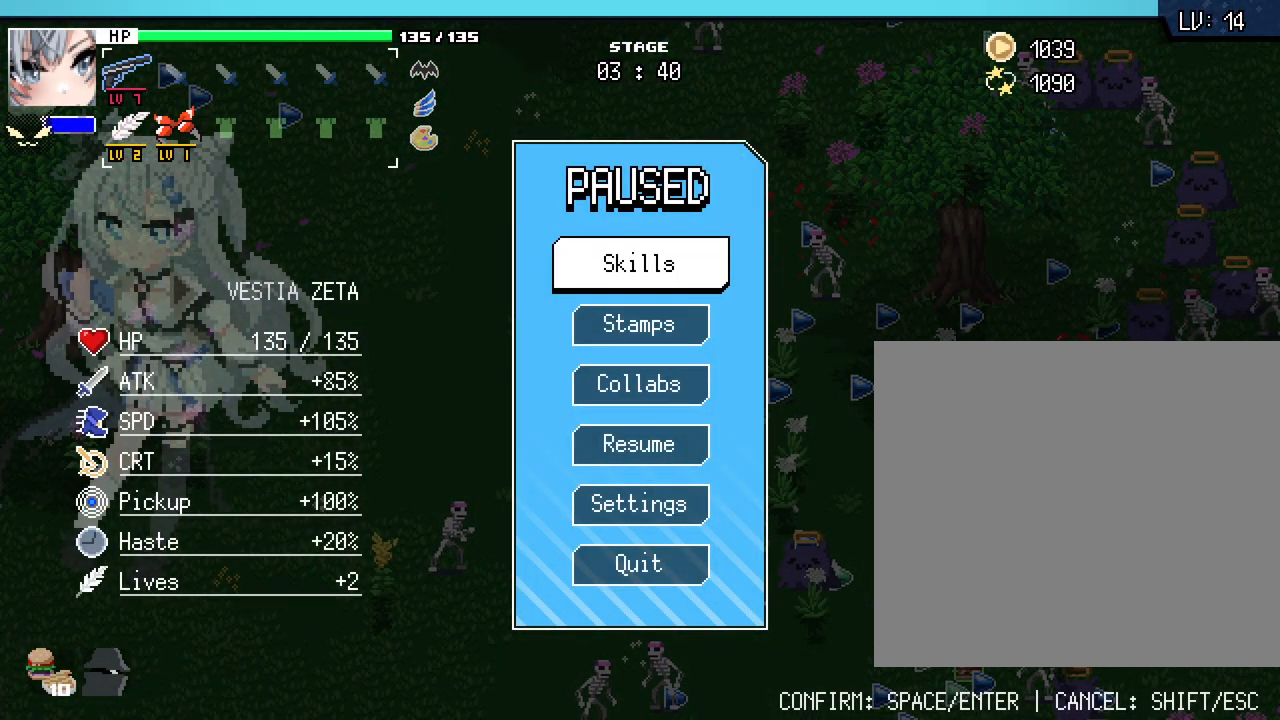
{"keys": ["a", "s"], "mouse": [], "events": [[150, "mouse_right", "down"], [183, "a", "down"], [233, "s", "down"], [250, "mouse_right", "up"]]}
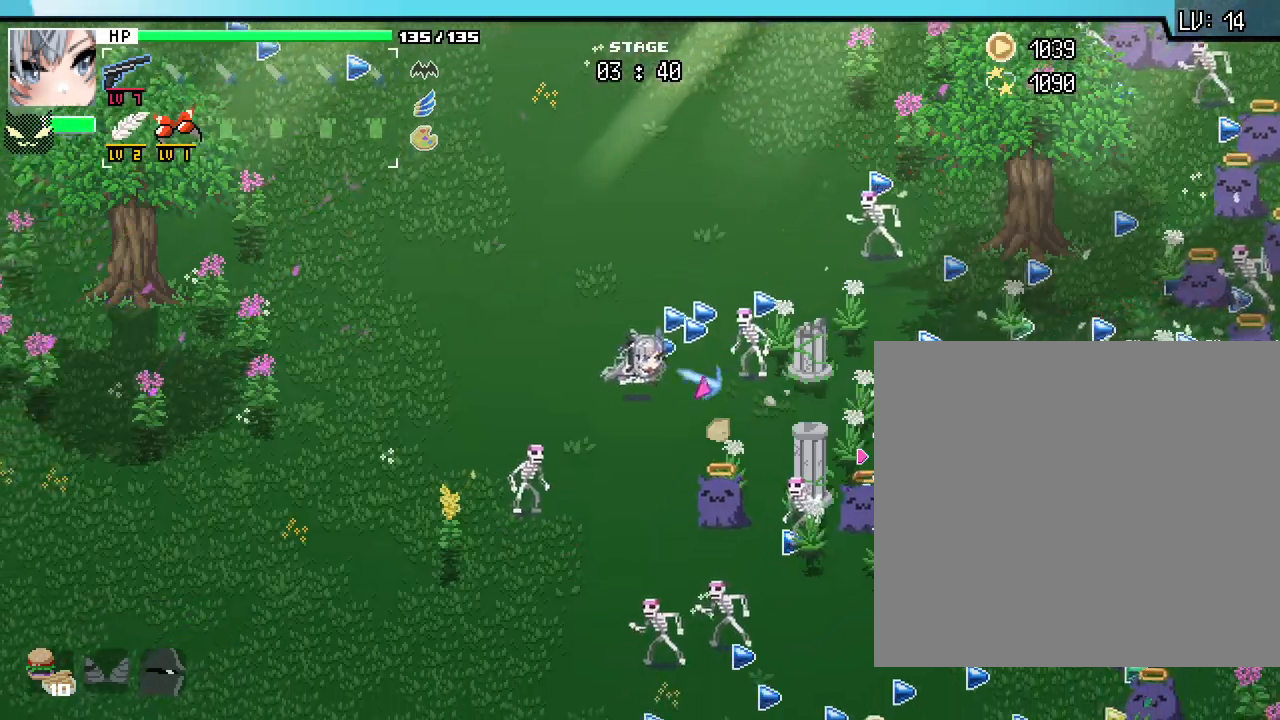
{"keys": ["w"], "mouse": [], "events": [[133, "s", "up"], [350, "w", "down"], [483, "a", "up"]]}
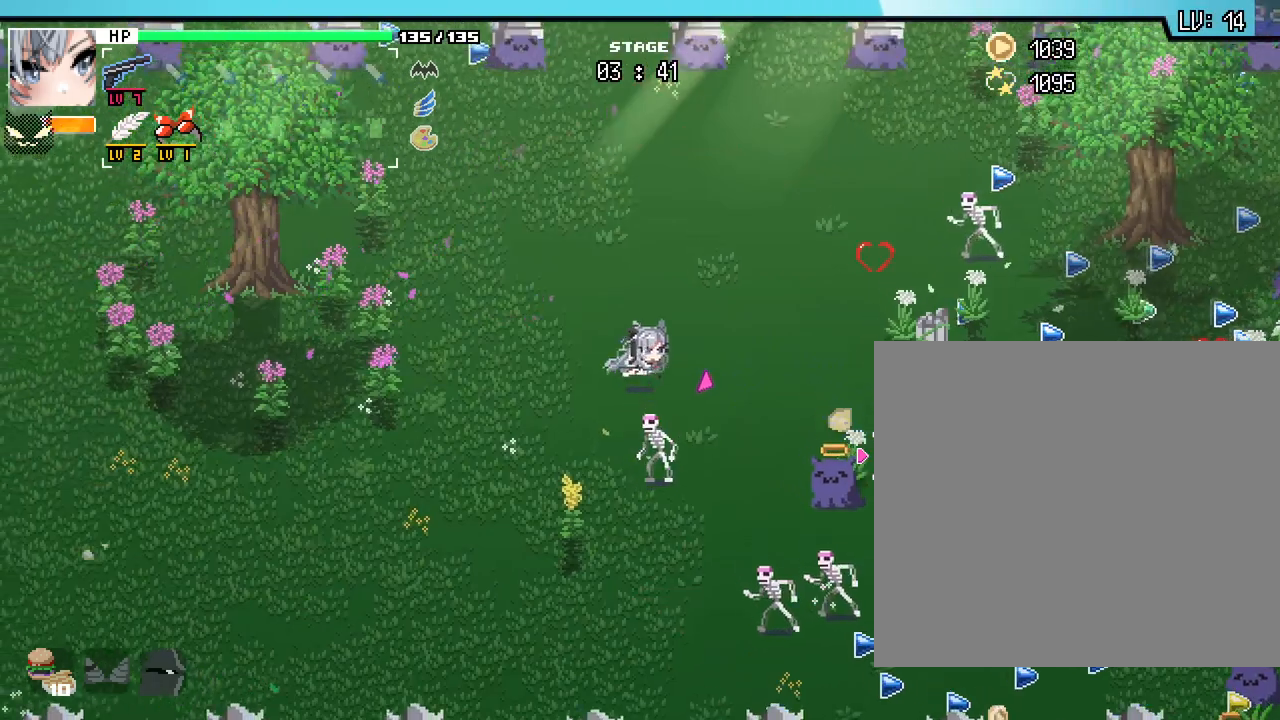
{"keys": ["w"], "mouse": [], "events": [[283, "escape", "down"], [350, "escape", "up"]]}
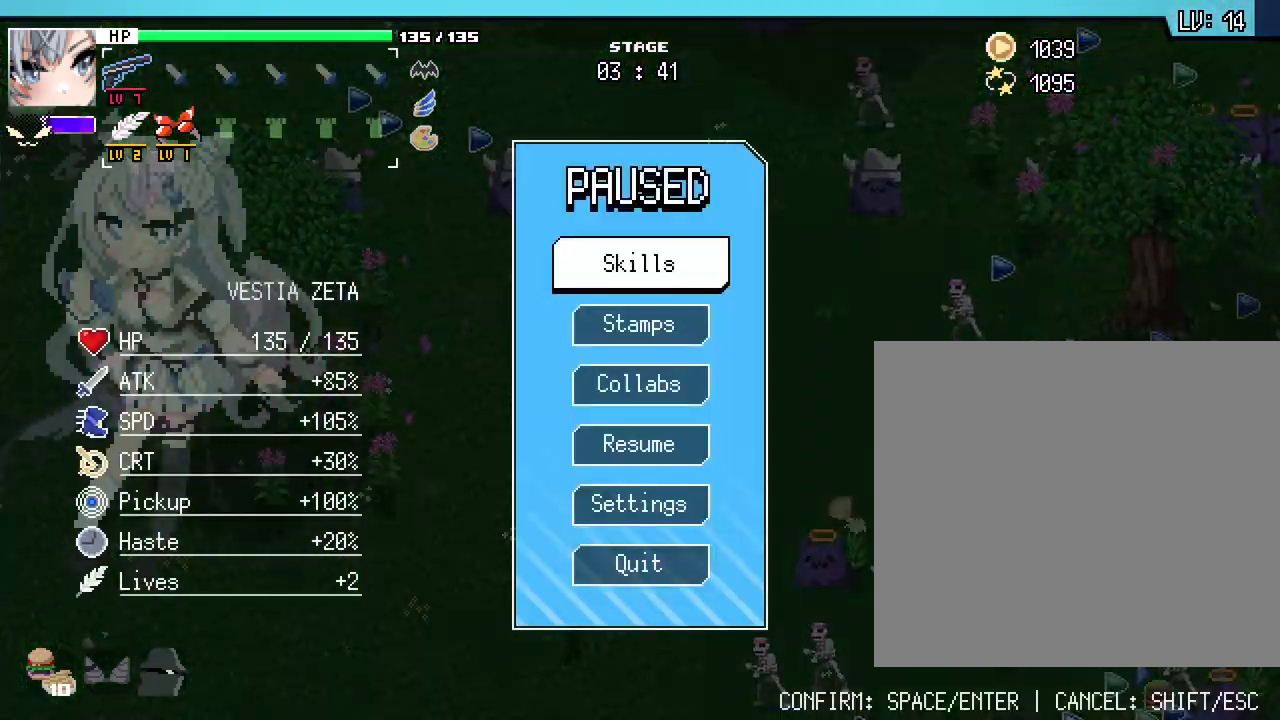
{"keys": ["a", "w"], "mouse": [], "events": [[167, "a", "down"], [383, "mouse_right", "down"], [483, "mouse_right", "up"]]}
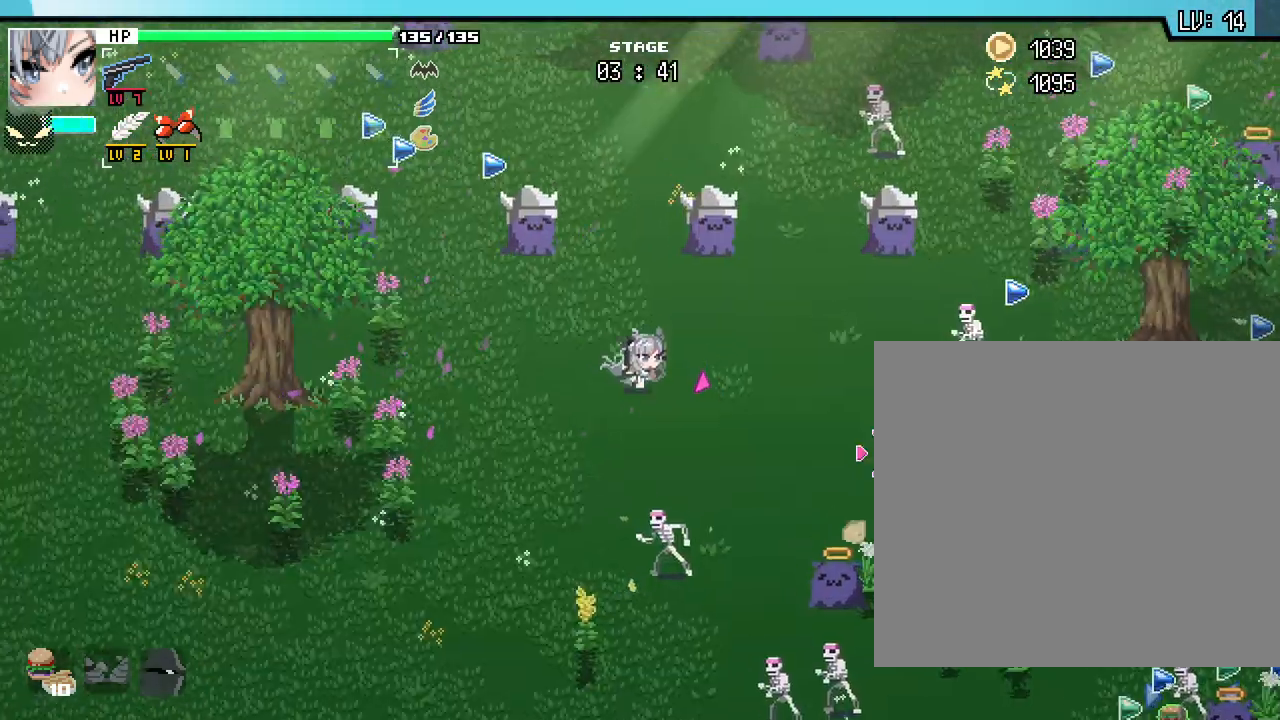
{"keys": ["w"], "mouse": [], "events": [[400, "a", "up"]]}
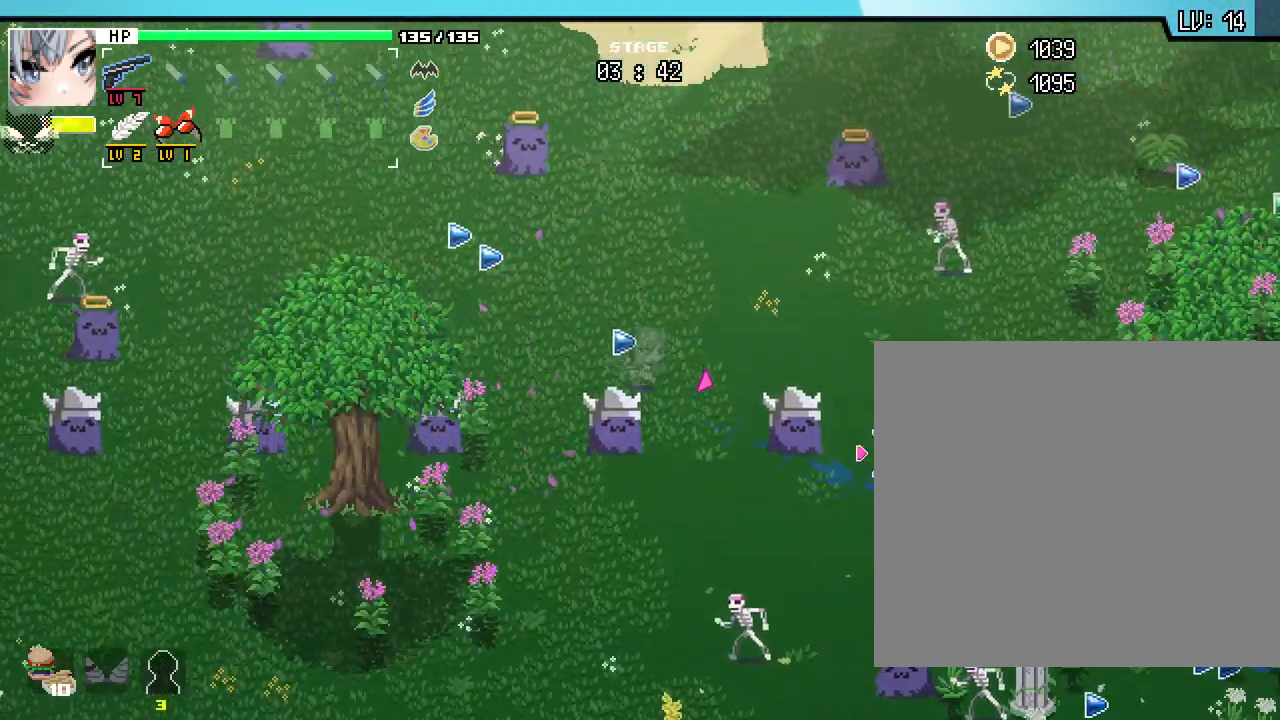
{"keys": ["w"], "mouse": [], "events": [[17, "d", "down"], [183, "d", "up"]]}
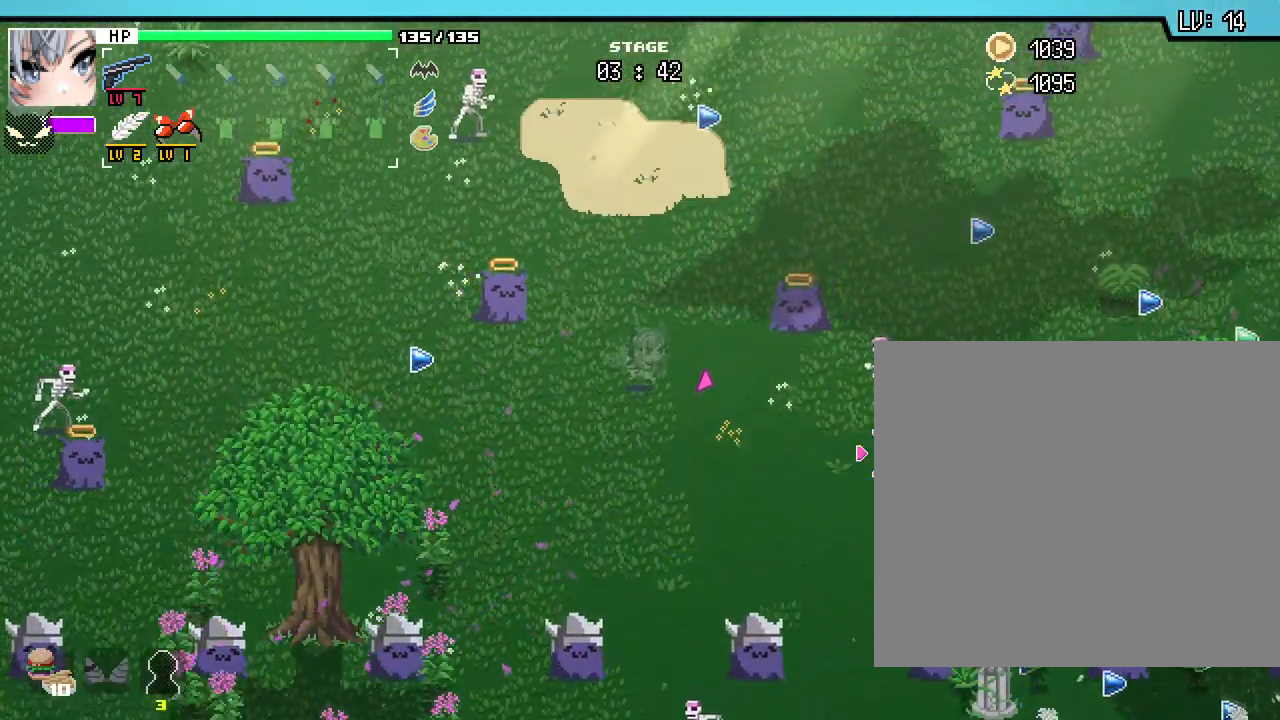
{"keys": ["d", "w"], "mouse": [], "events": [[350, "d", "down"]]}
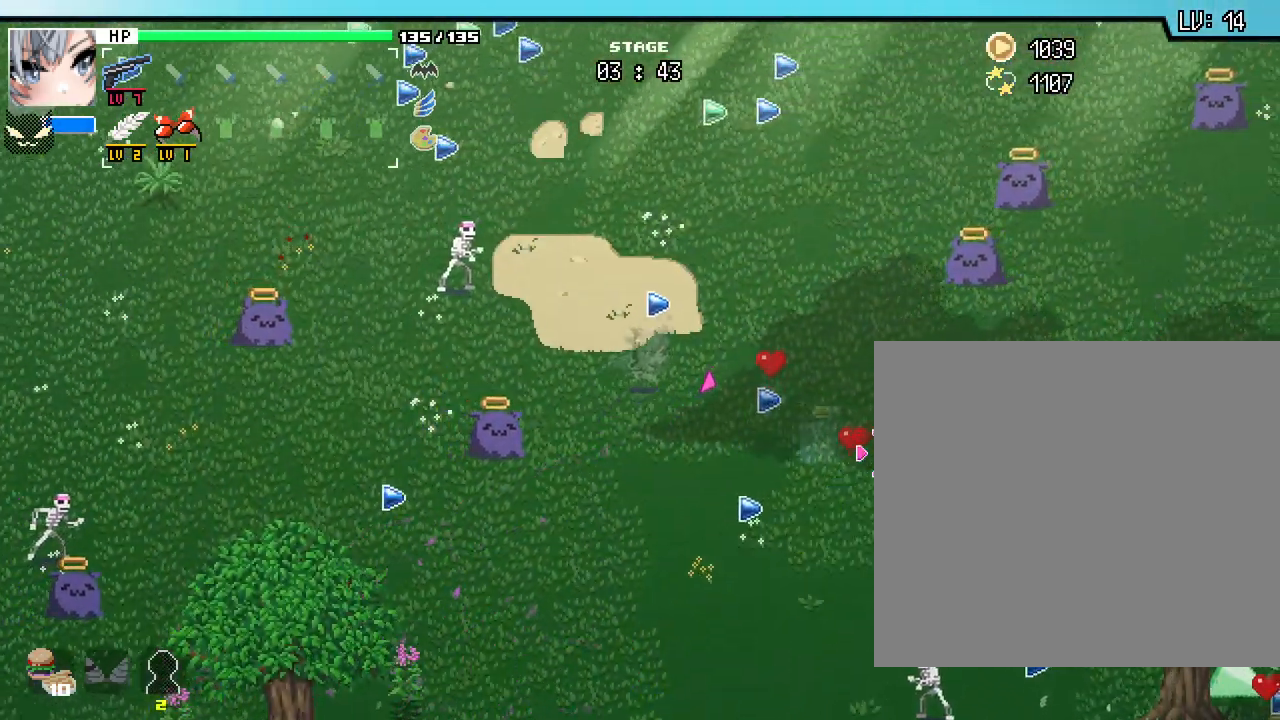
{"keys": ["w"], "mouse": [], "events": [[117, "d", "up"]]}
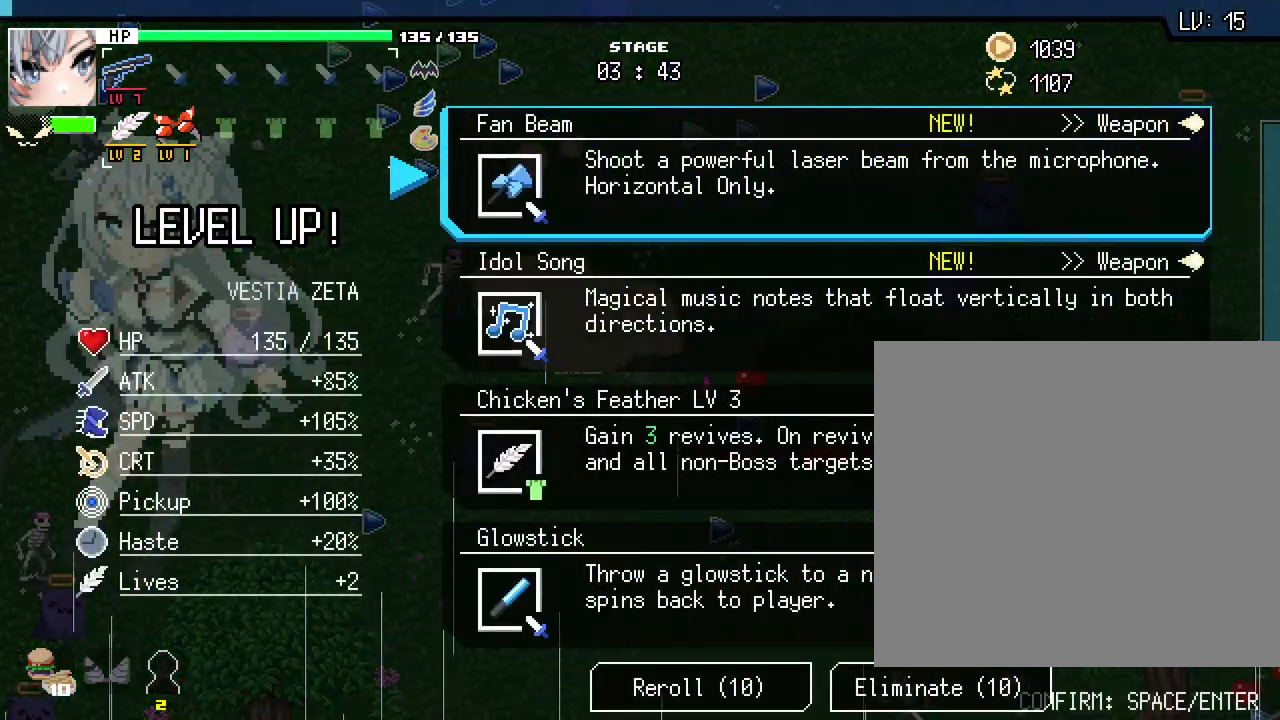
{"keys": [], "mouse": [], "events": [[117, "w", "up"]]}
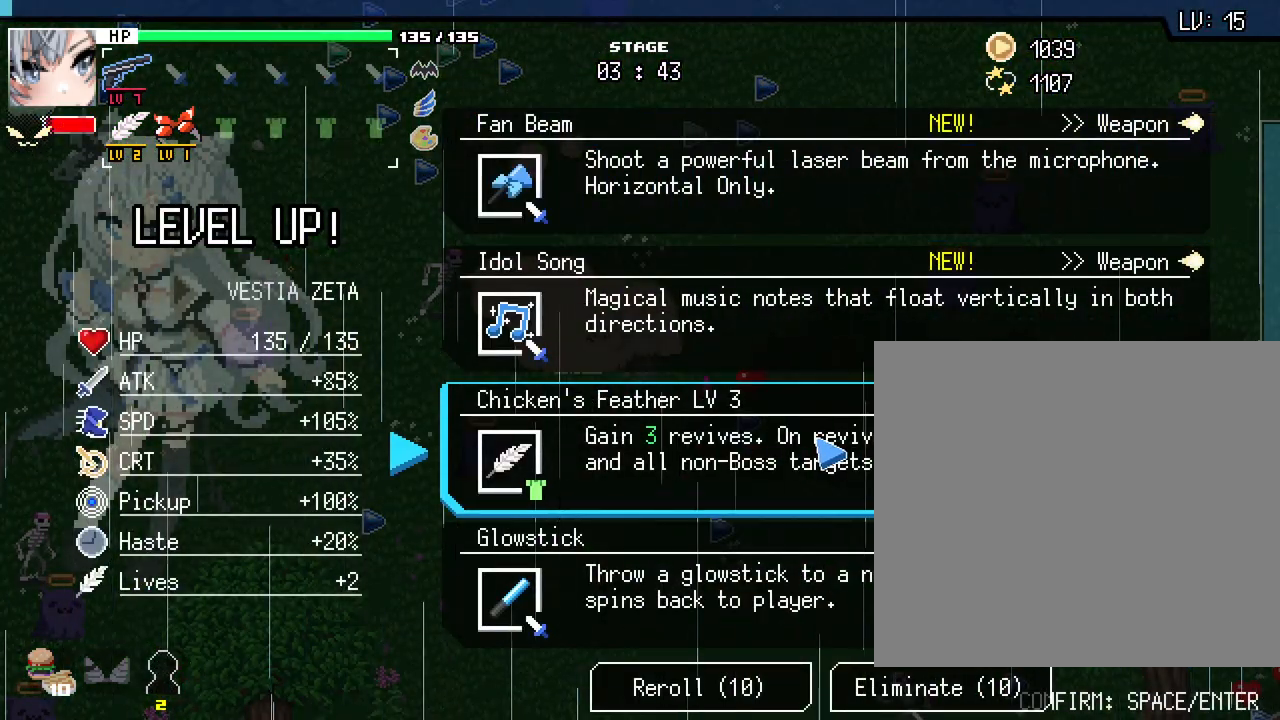
{"keys": [], "mouse": [], "events": []}
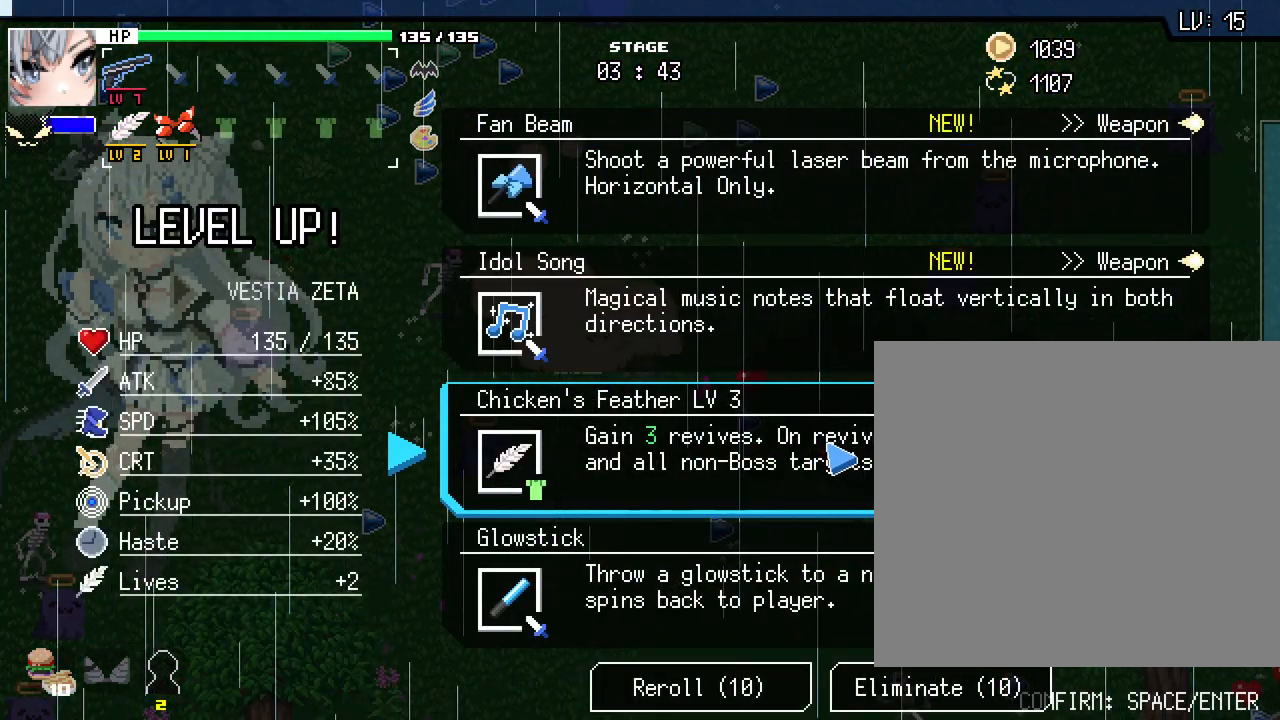
{"keys": [], "mouse": [], "events": []}
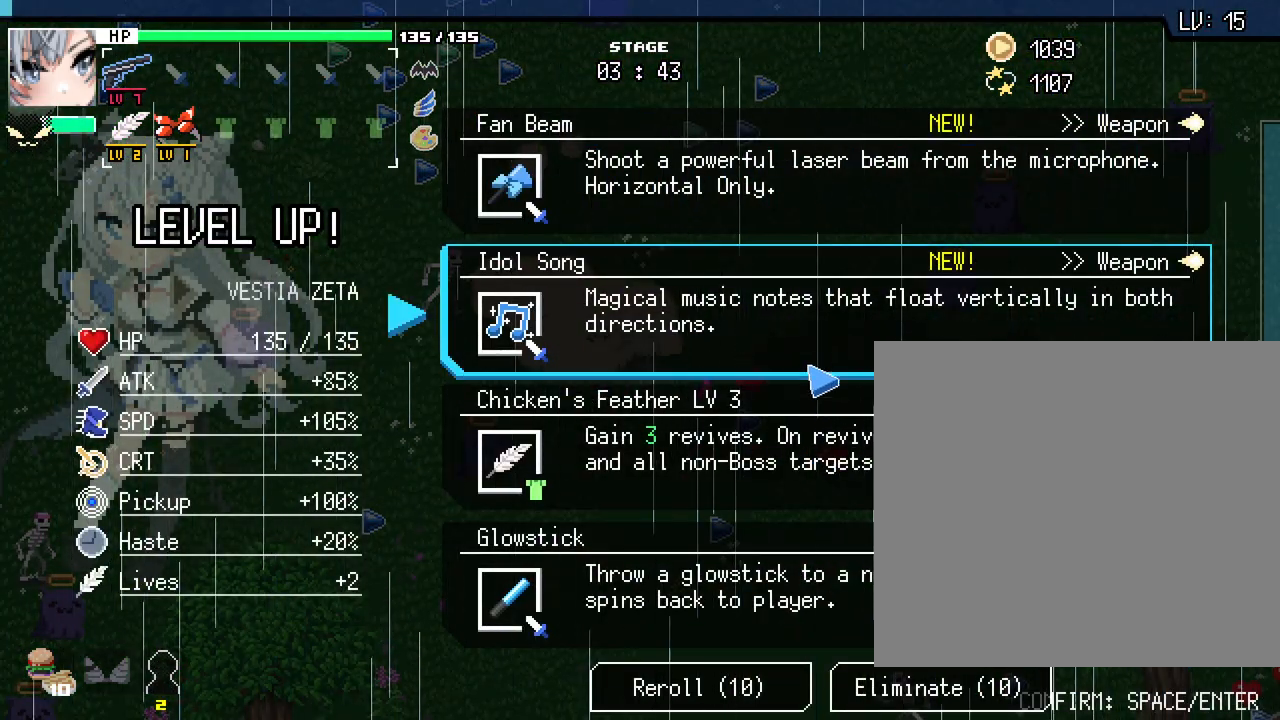
{"keys": [], "mouse": [], "events": []}
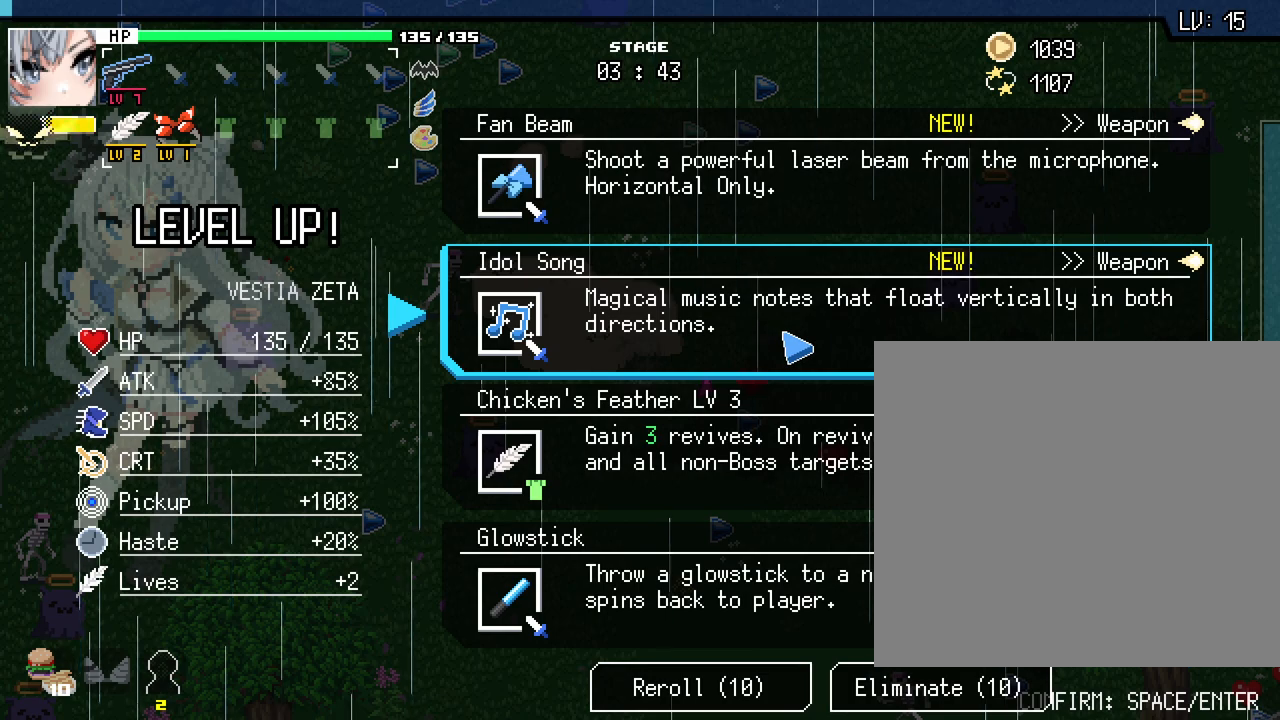
{"keys": ["alt_l", "tab"], "mouse": [], "events": [[500, "alt_l", "down"], [500, "tab", "down"]]}
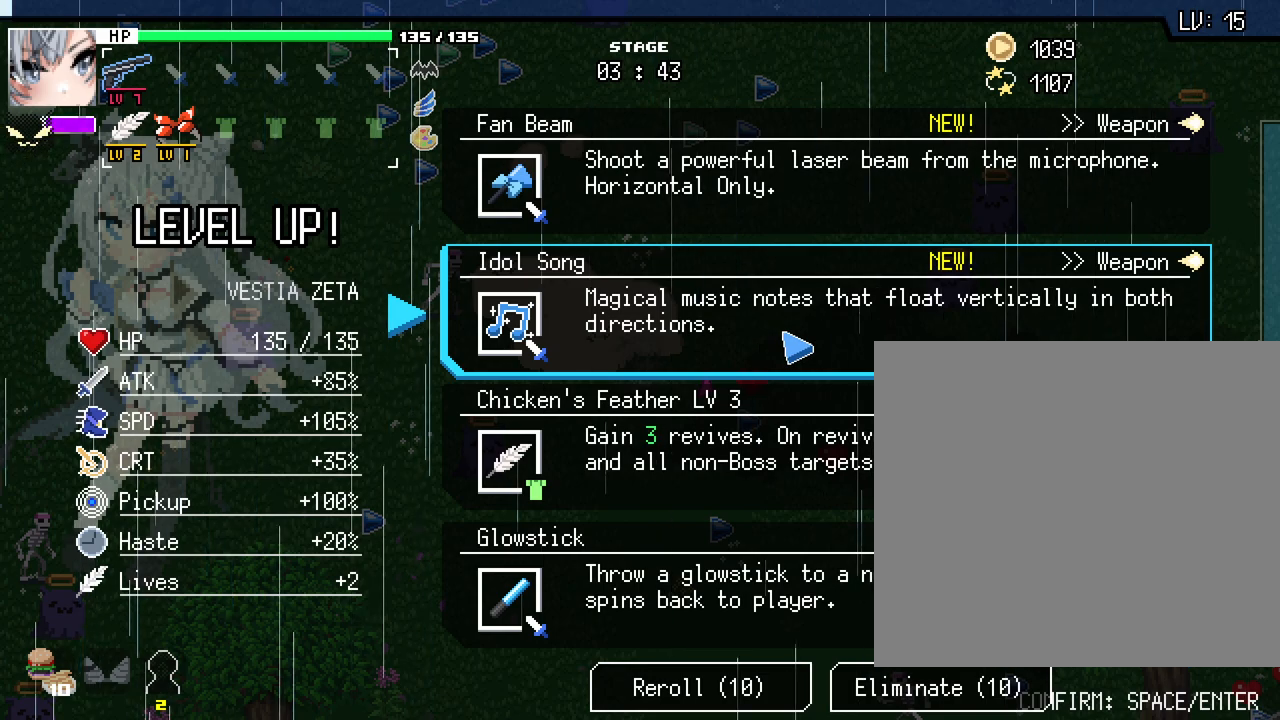
{"keys": ["alt_l"], "mouse": [], "events": [[133, "tab", "up"]]}
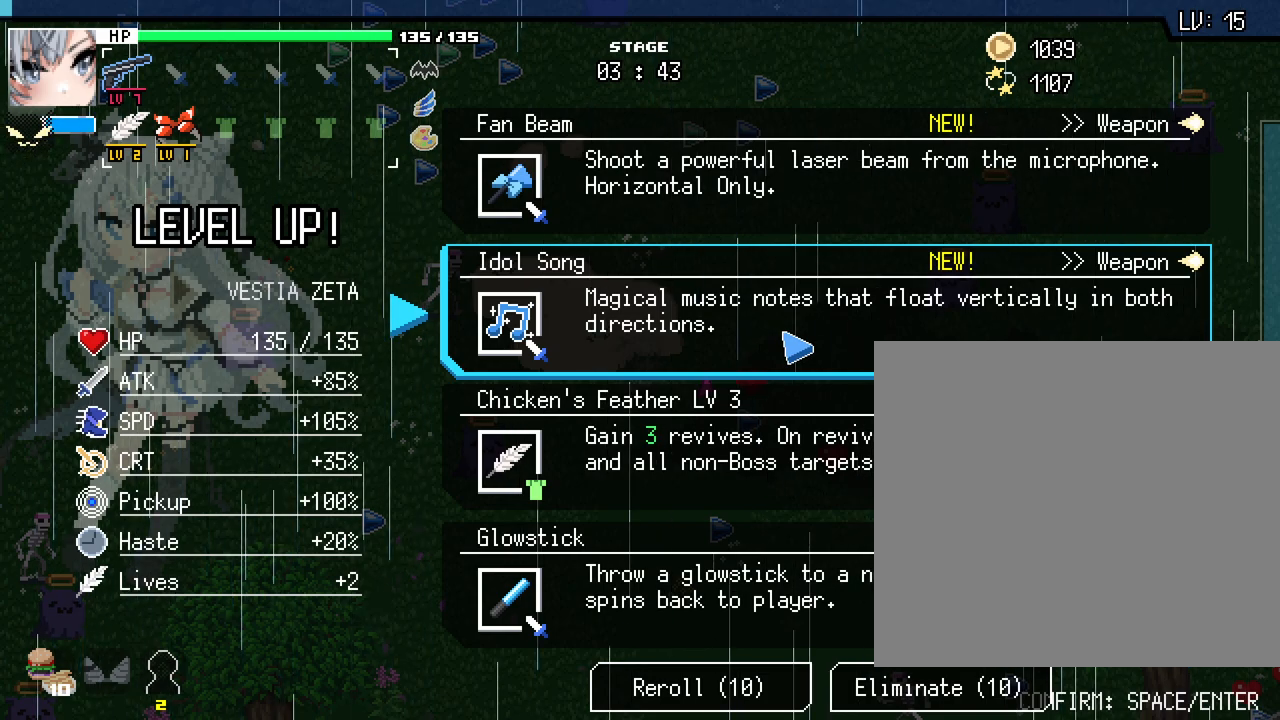
{"keys": ["alt_l"], "mouse": [], "events": []}
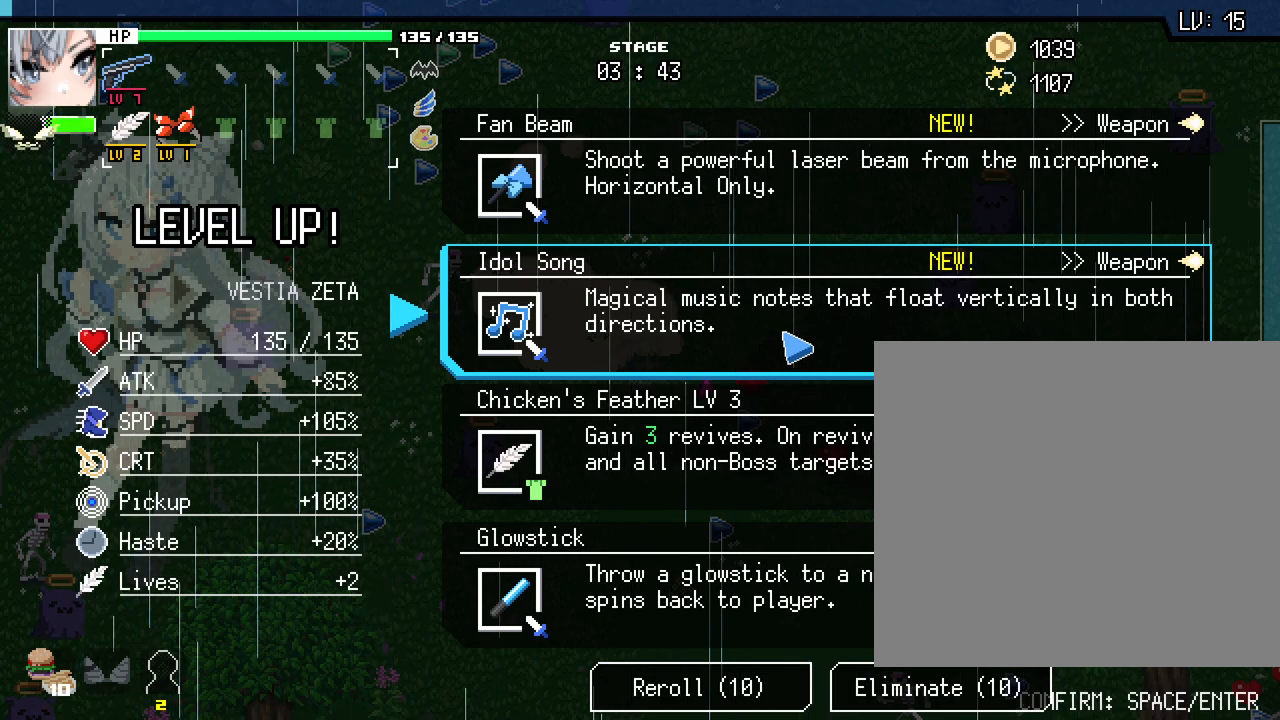
{"keys": [], "mouse": [], "events": [[33, "tab", "down"], [133, "tab", "up"], [200, "tab", "down"], [283, "tab", "up"], [350, "alt_l", "up"]]}
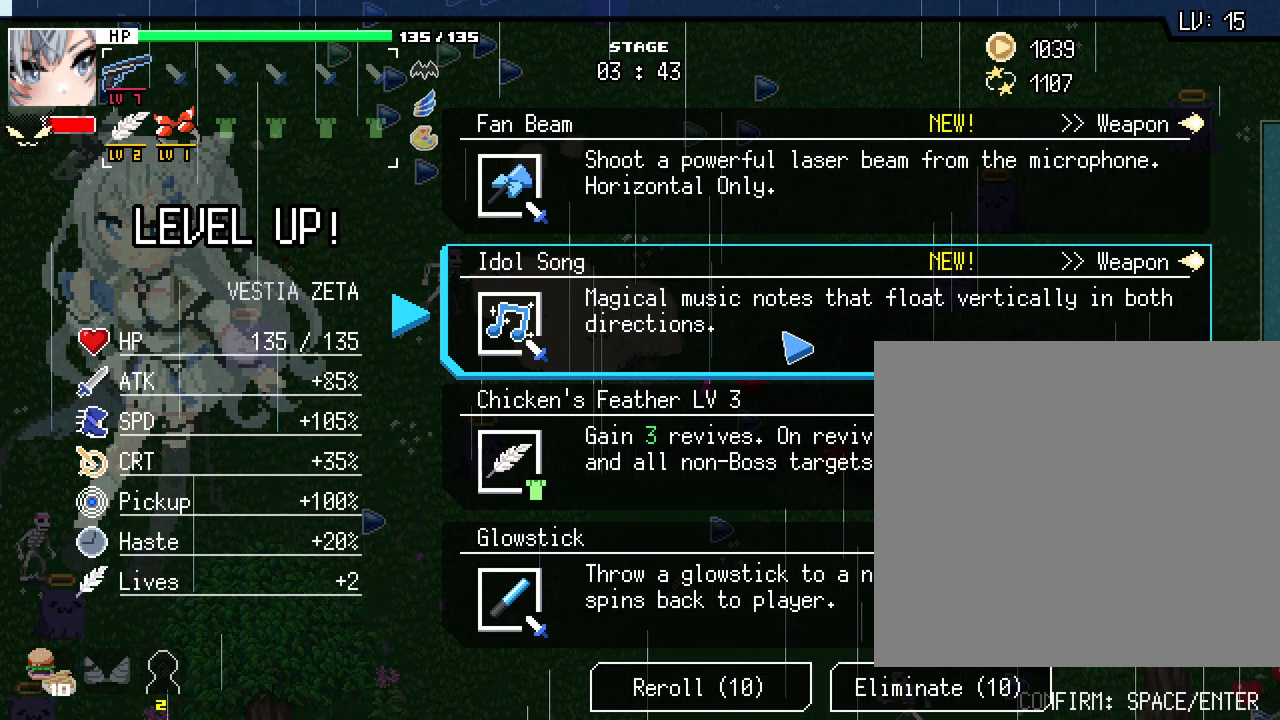
{"keys": [], "mouse": [], "events": []}
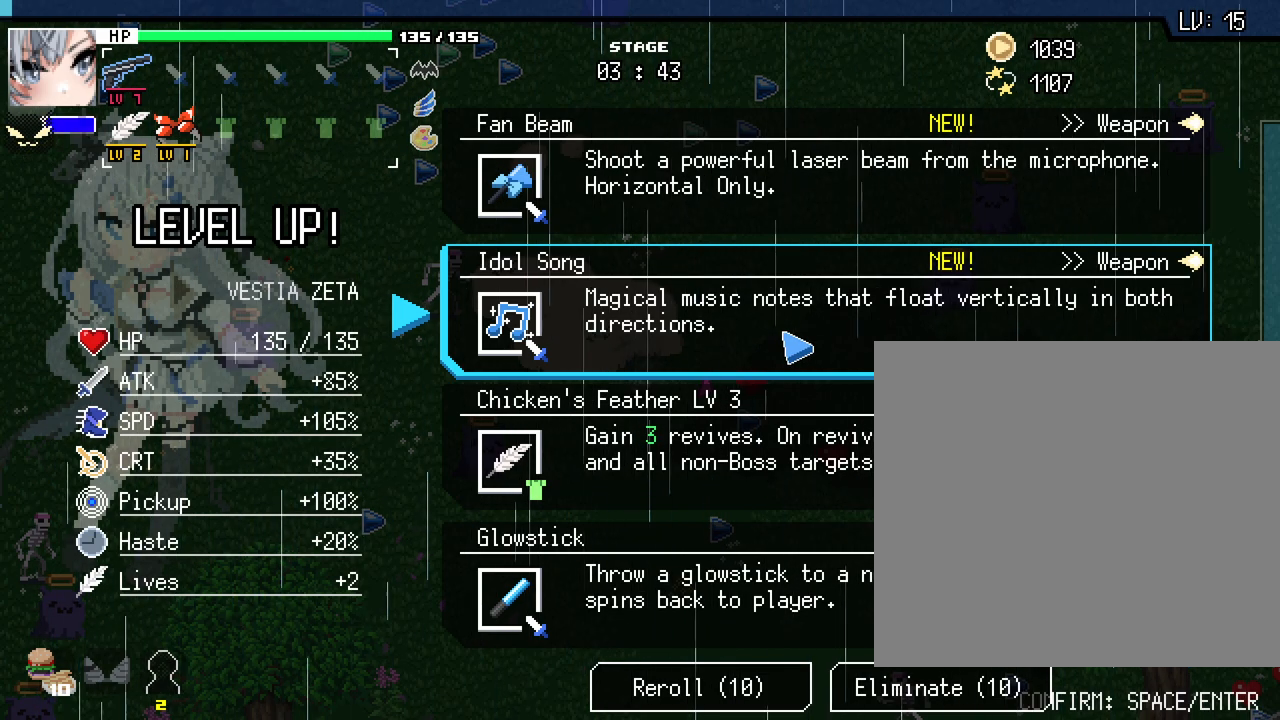
{"keys": [], "mouse": [], "events": []}
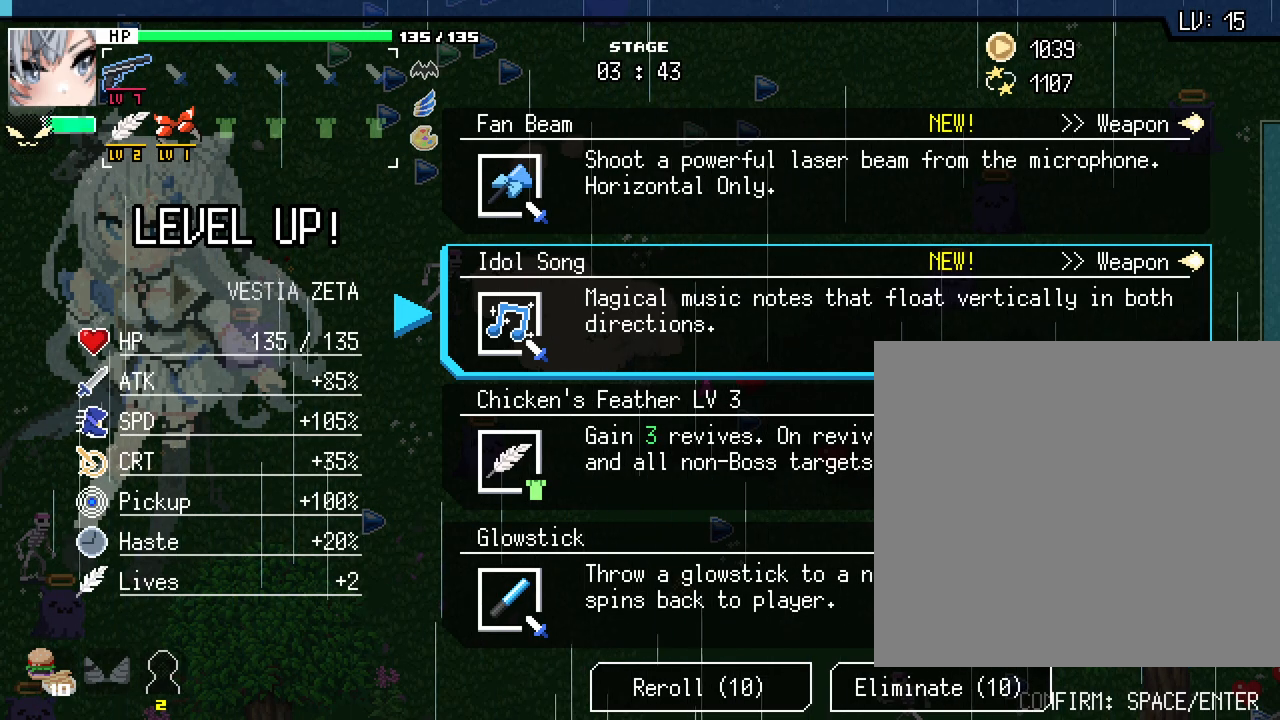
{"keys": ["tab"], "mouse": [], "events": [[317, "alt_l", "down"], [350, "tab", "down"], [467, "alt_l", "up"]]}
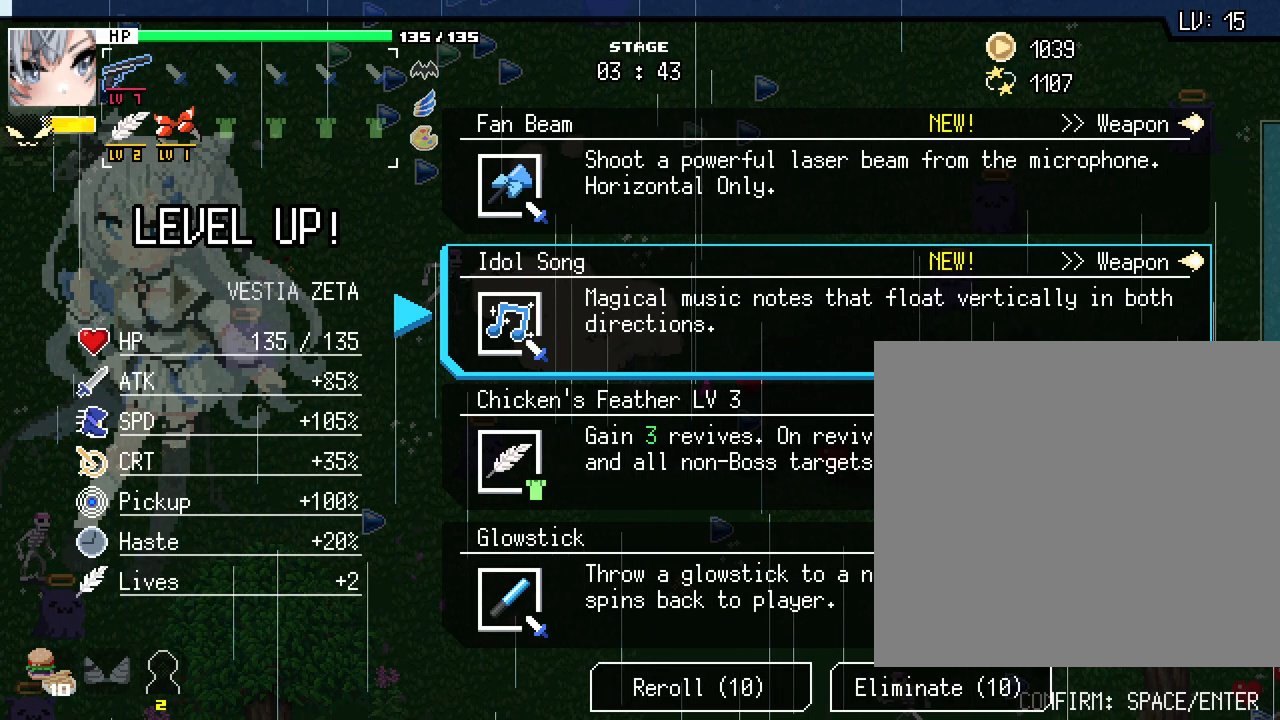
{"keys": [], "mouse": [], "events": [[17, "tab", "up"]]}